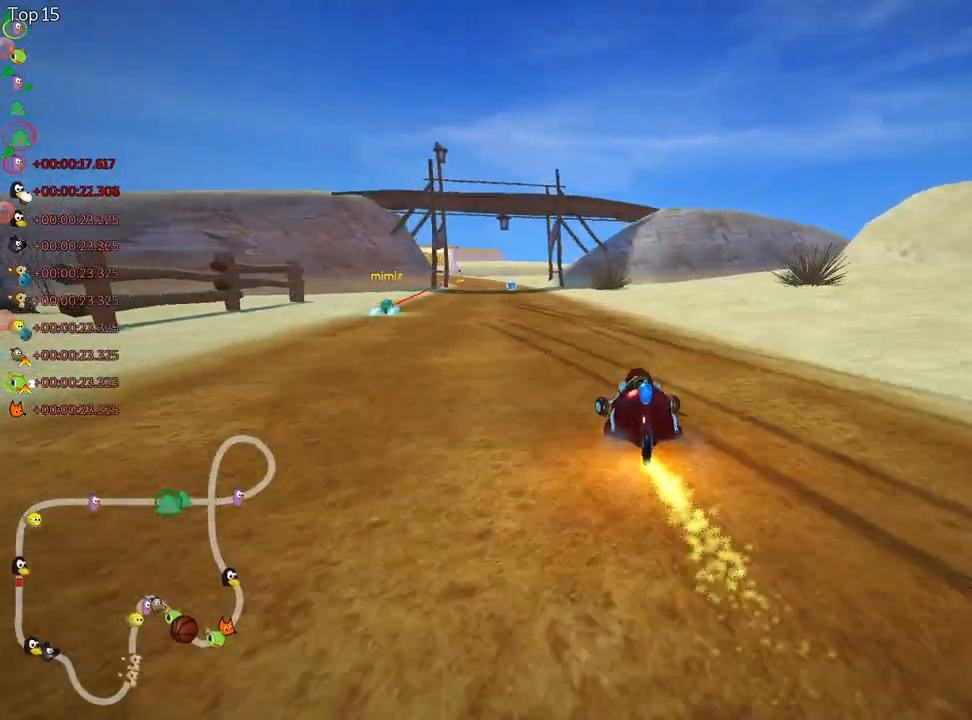
Gameplay with keyboard; each line is a JSON object with the keys held at the frame after it. "events" lists presses ("down") and releases ("up") of "down", "fire", "left", "look", "nitro", "right", "skid" and "up" between this image and that frame as [ms after this image, input, new state], when the widget could be followed in between. No other keys are recorded. Mouse input is not recorded. Key names are as the overlay labels them; some are game actions (e.g. jump) rather than physical keys.
{"keys": ["up"], "events": [[33, "left", "up"]]}
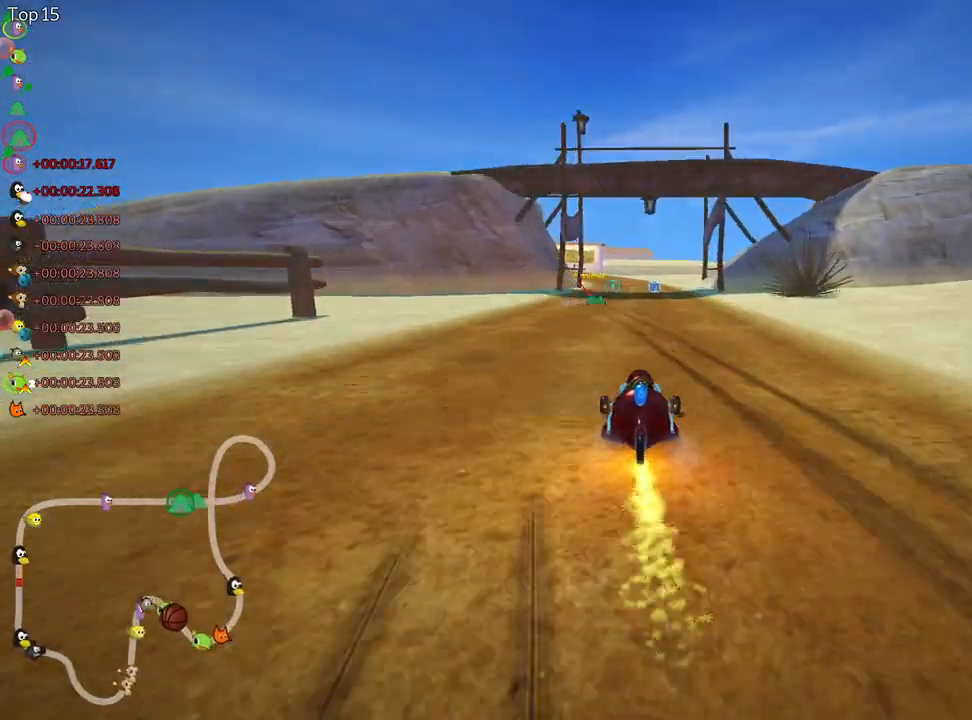
{"keys": ["left", "up"], "events": [[383, "left", "down"]]}
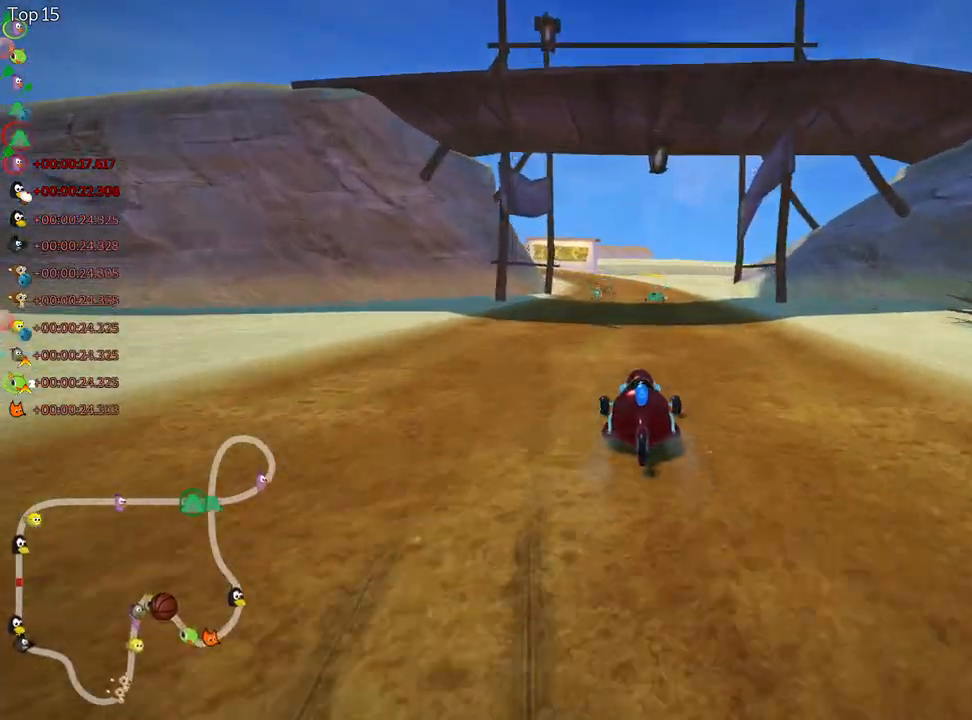
{"keys": ["right", "up"], "events": [[67, "left", "up"], [350, "right", "down"]]}
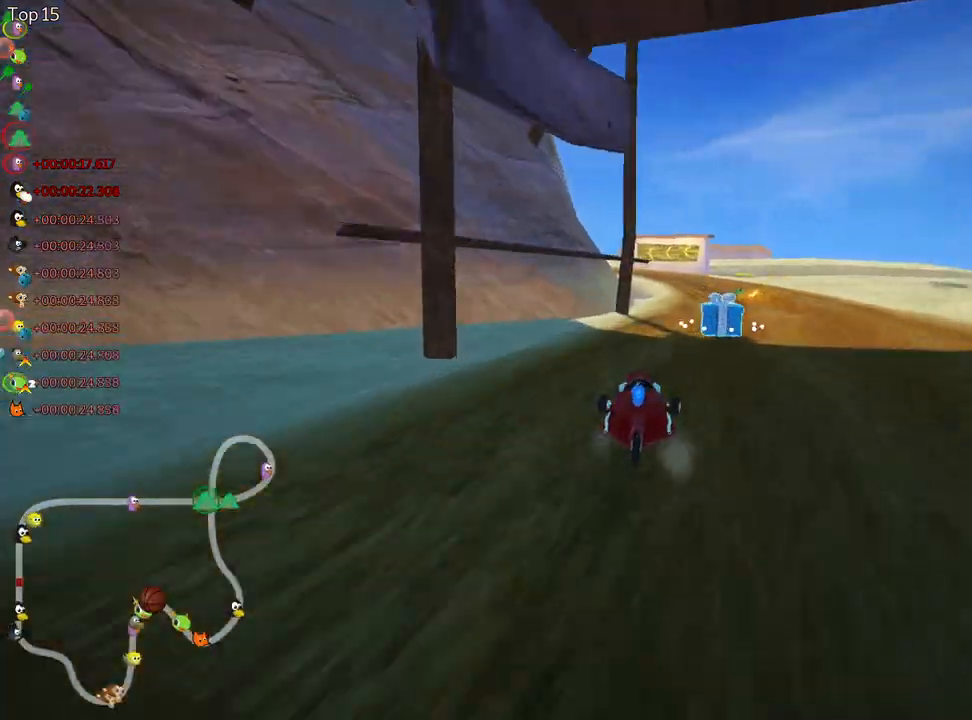
{"keys": ["left", "skid", "up"], "events": [[250, "right", "up"], [283, "left", "down"], [300, "skid", "down"]]}
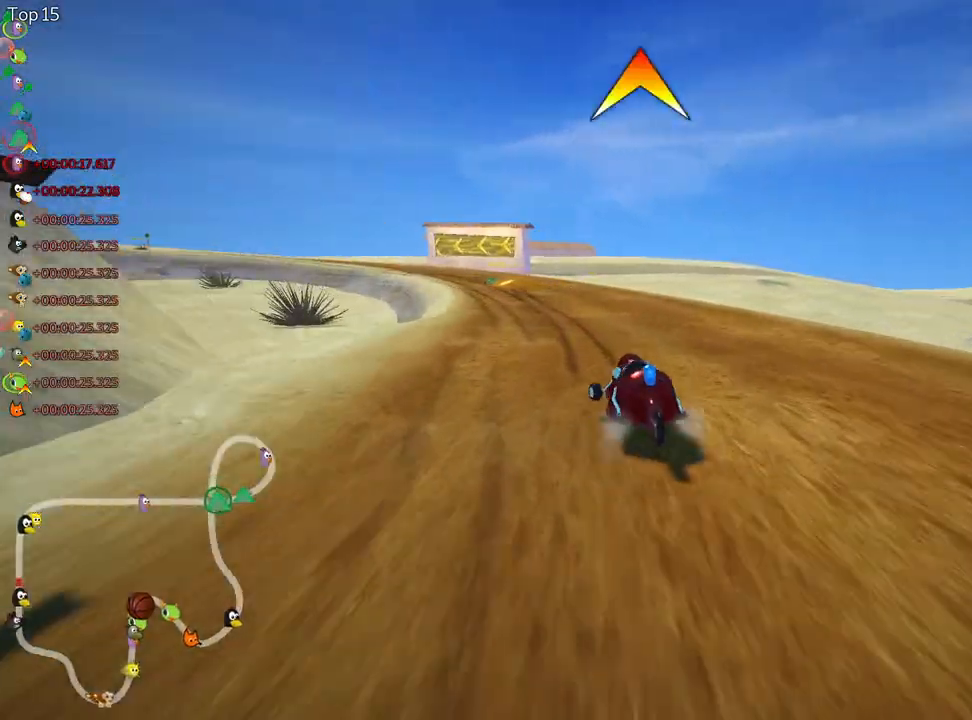
{"keys": ["right", "skid", "up"], "events": [[67, "fire", "down"], [67, "left", "up"], [217, "fire", "up"], [300, "right", "down"]]}
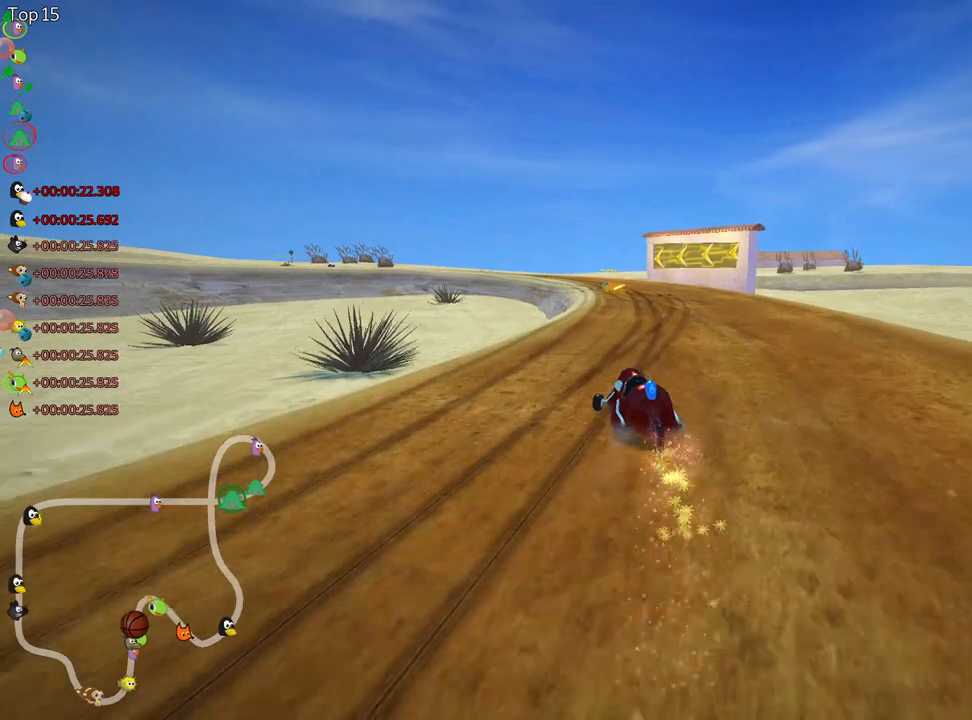
{"keys": ["right", "skid", "up"], "events": []}
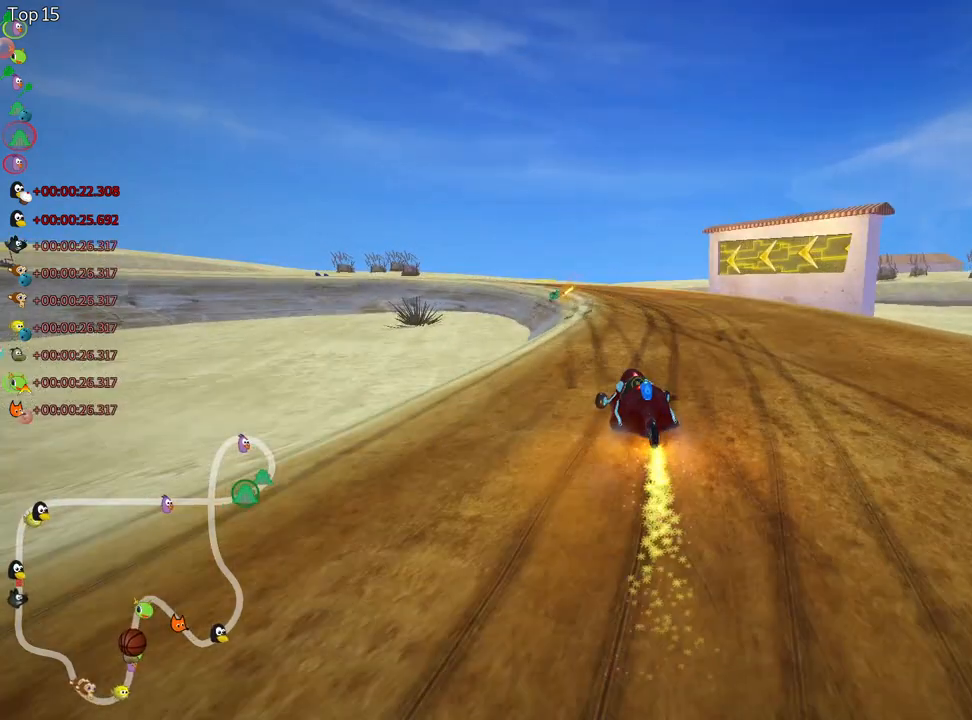
{"keys": ["left", "skid", "up"], "events": [[267, "left", "down"], [317, "right", "up"]]}
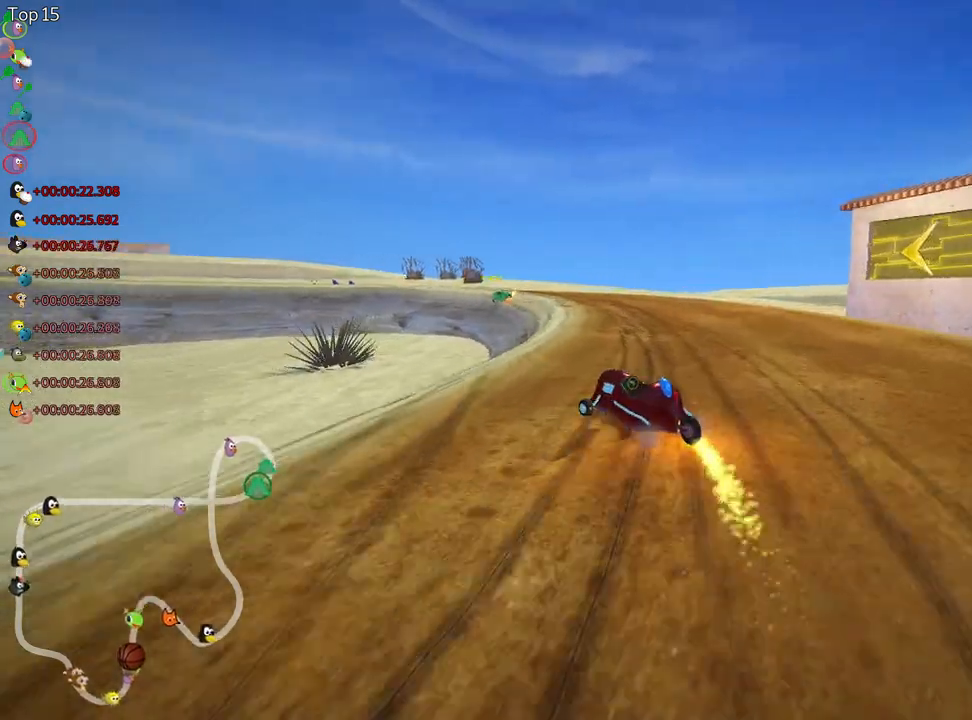
{"keys": ["left", "skid", "up"], "events": [[167, "left", "up"], [300, "left", "down"]]}
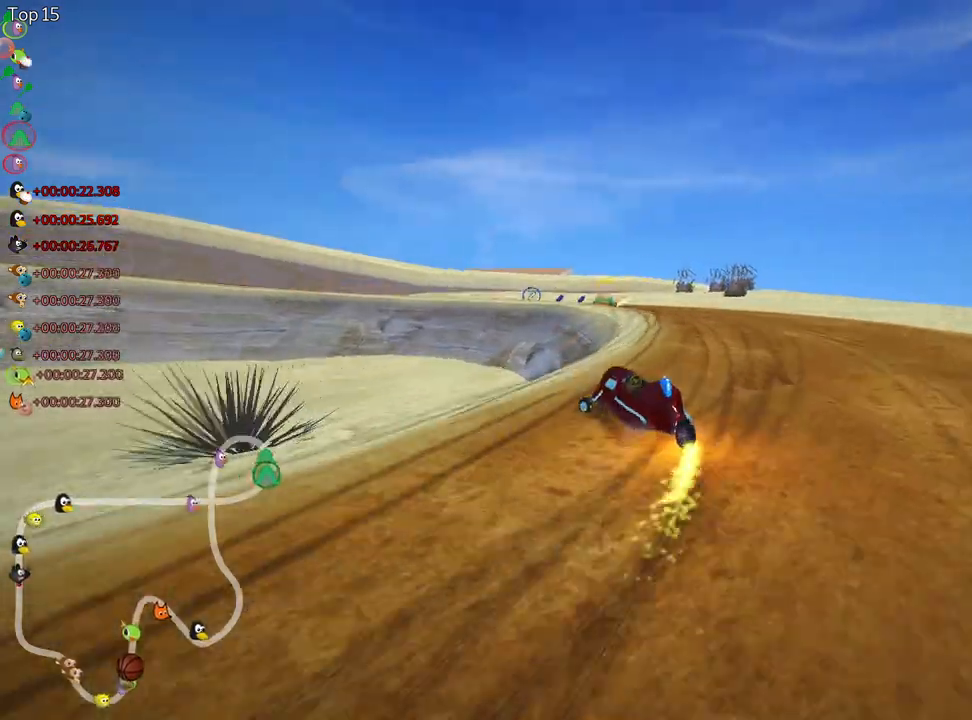
{"keys": ["left", "skid", "up"], "events": []}
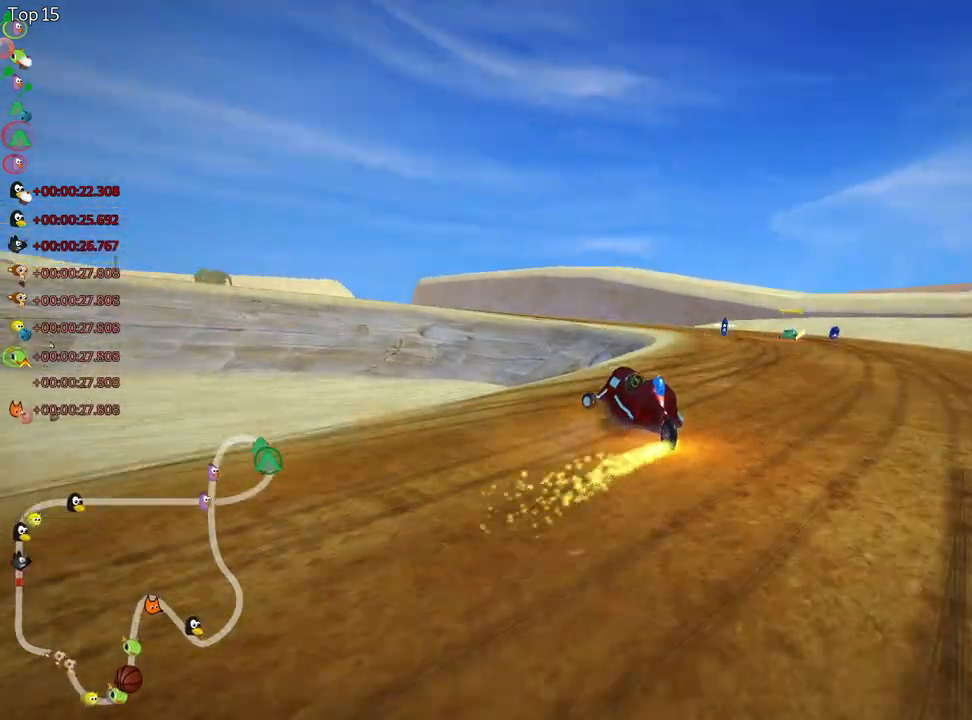
{"keys": ["left", "skid", "up"], "events": [[117, "right", "down"], [167, "left", "up"], [283, "left", "down"], [350, "right", "up"]]}
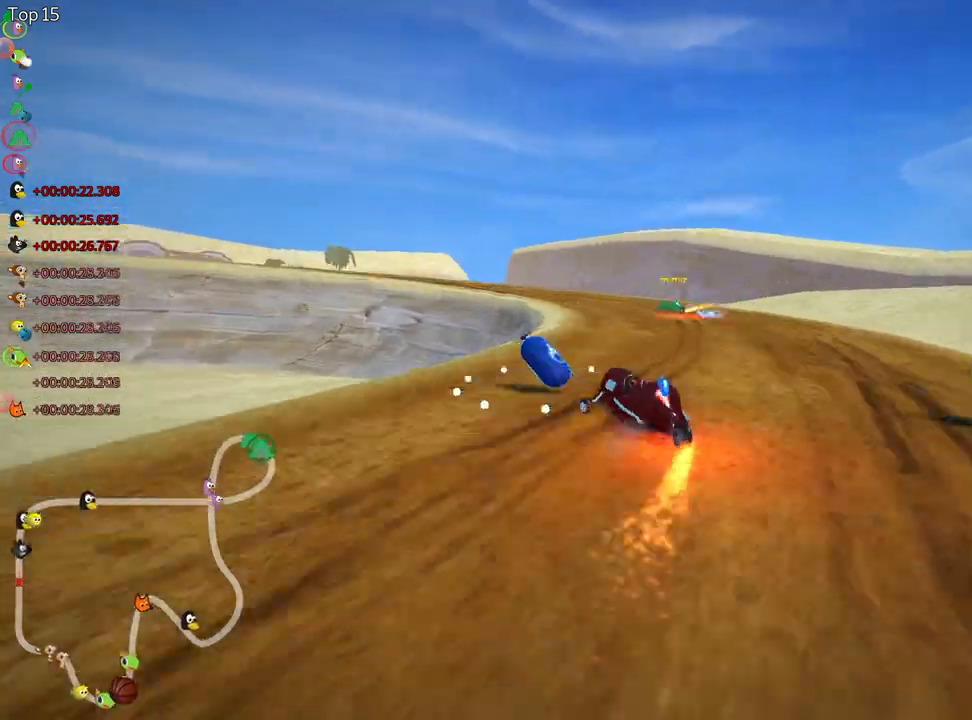
{"keys": ["up"], "events": [[450, "left", "up"], [467, "skid", "up"]]}
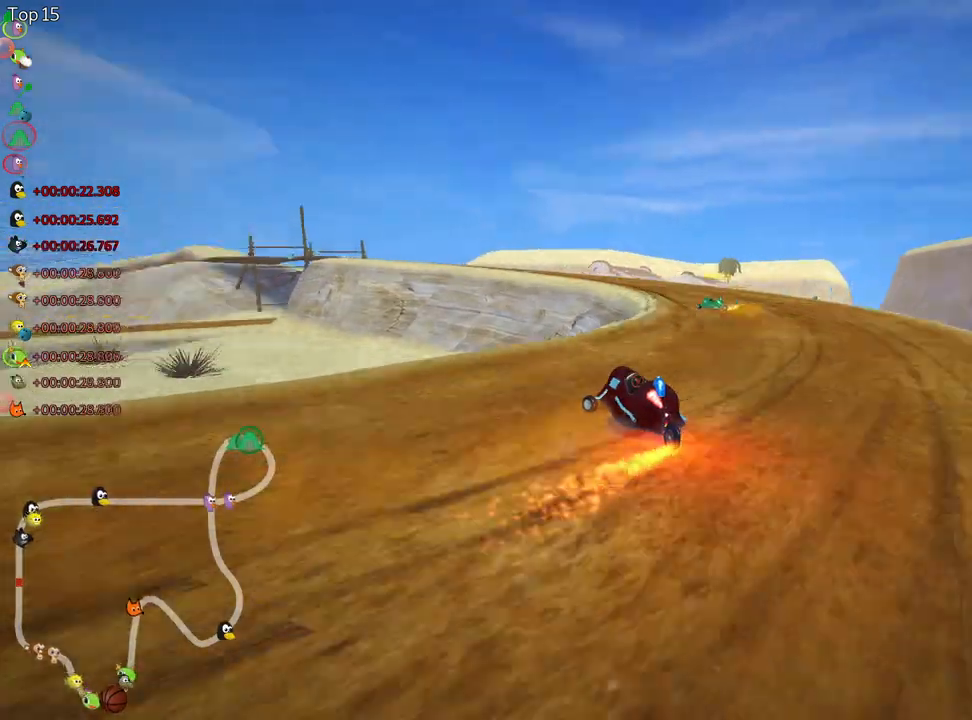
{"keys": ["up"], "events": []}
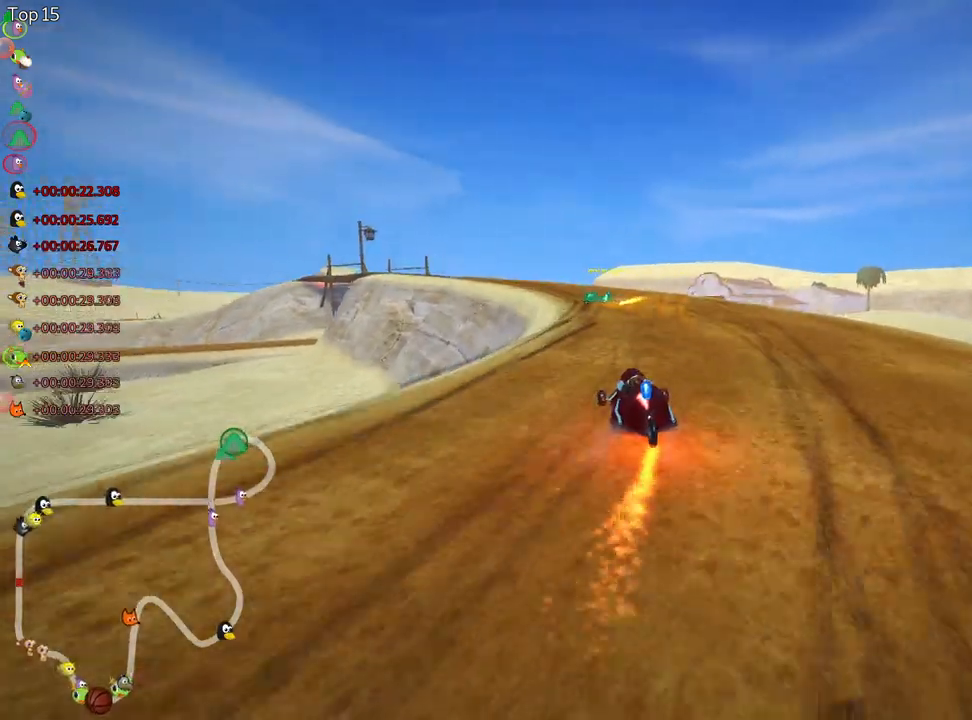
{"keys": ["right", "skid", "up"], "events": [[267, "skid", "down"], [300, "left", "down"], [467, "left", "up"], [483, "right", "down"]]}
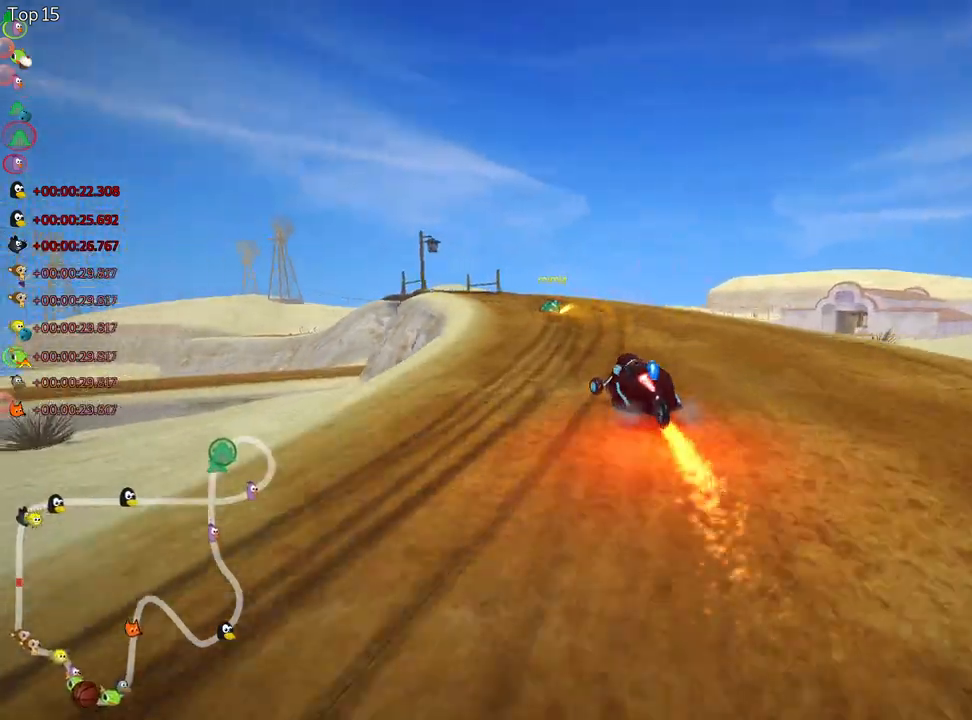
{"keys": ["right", "skid", "up"], "events": []}
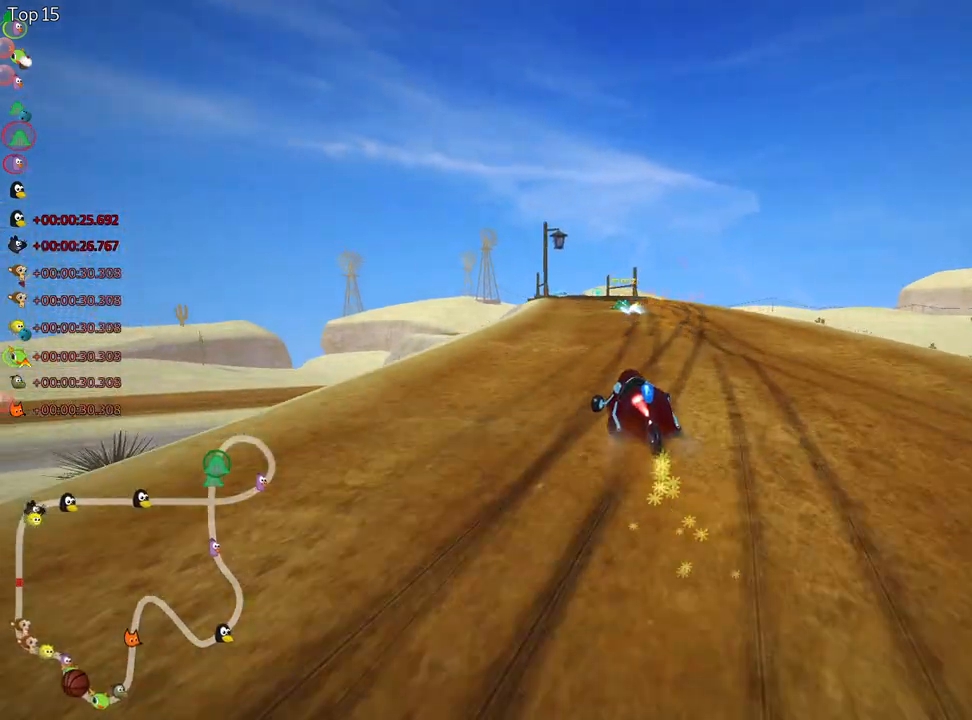
{"keys": ["right", "skid", "up"], "events": []}
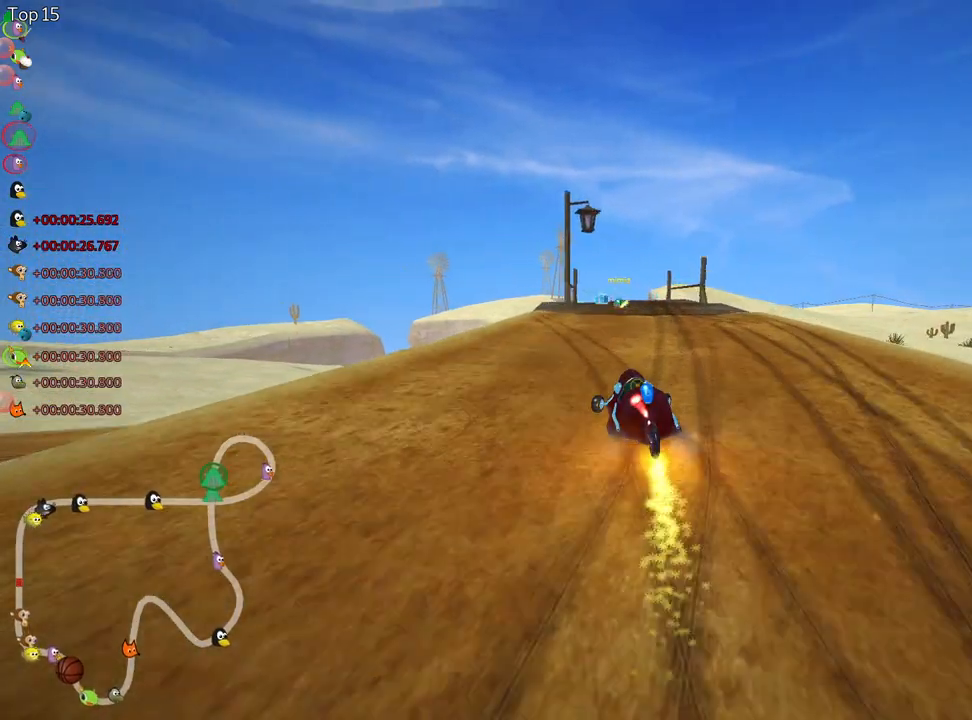
{"keys": ["up"], "events": [[267, "skid", "up"], [300, "nitro", "down"], [383, "right", "up"], [450, "nitro", "up"]]}
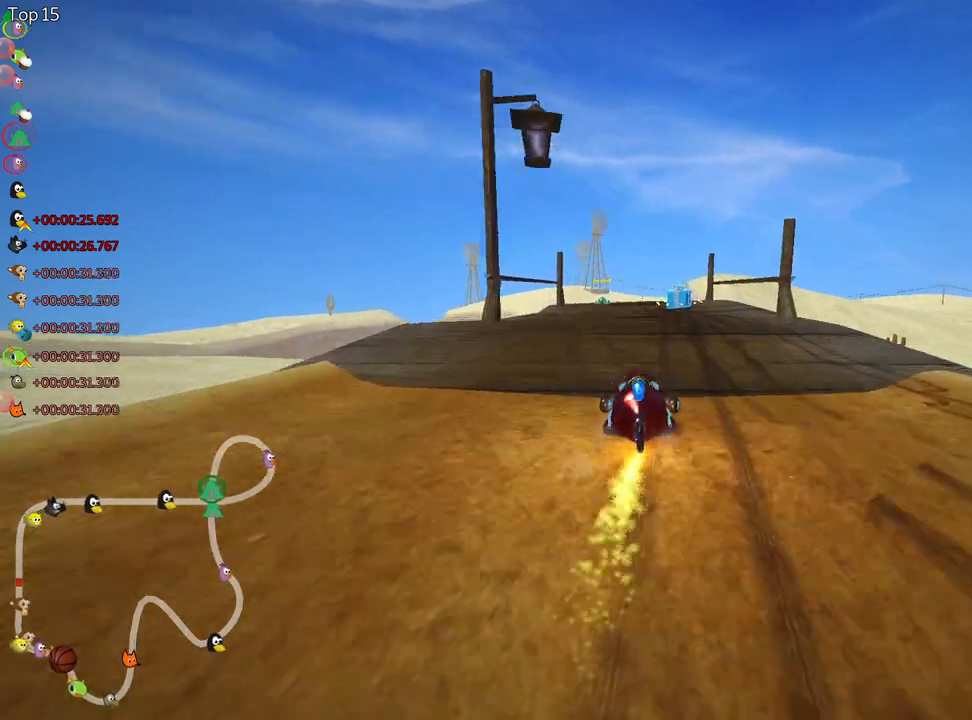
{"keys": ["left", "up"], "events": [[300, "left", "down"]]}
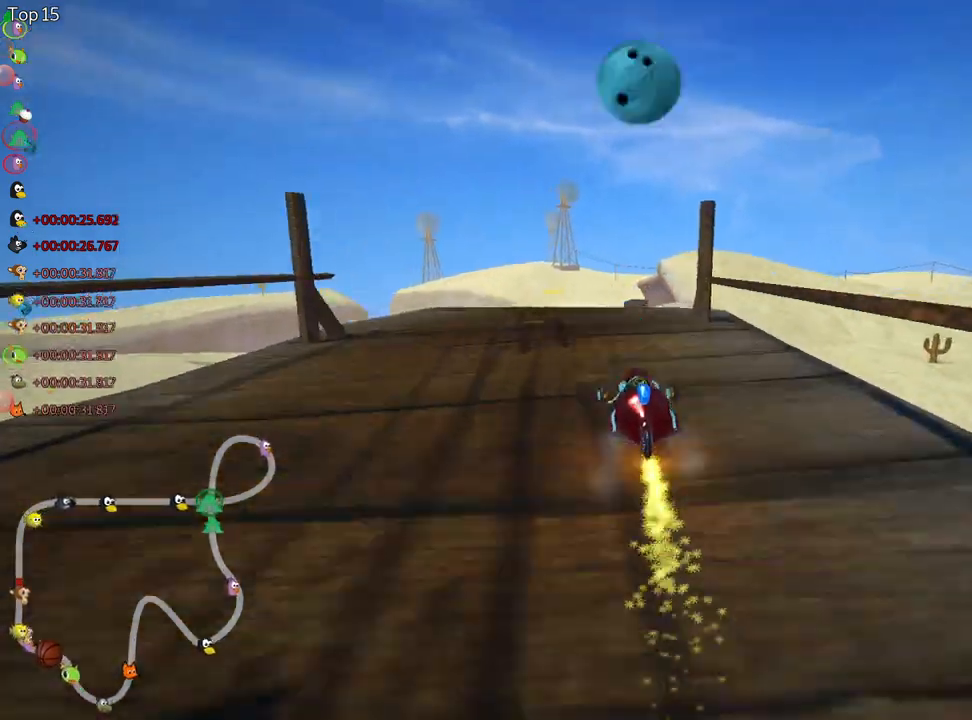
{"keys": ["right", "up"], "events": [[33, "left", "up"], [150, "fire", "down"], [250, "fire", "up"], [483, "right", "down"]]}
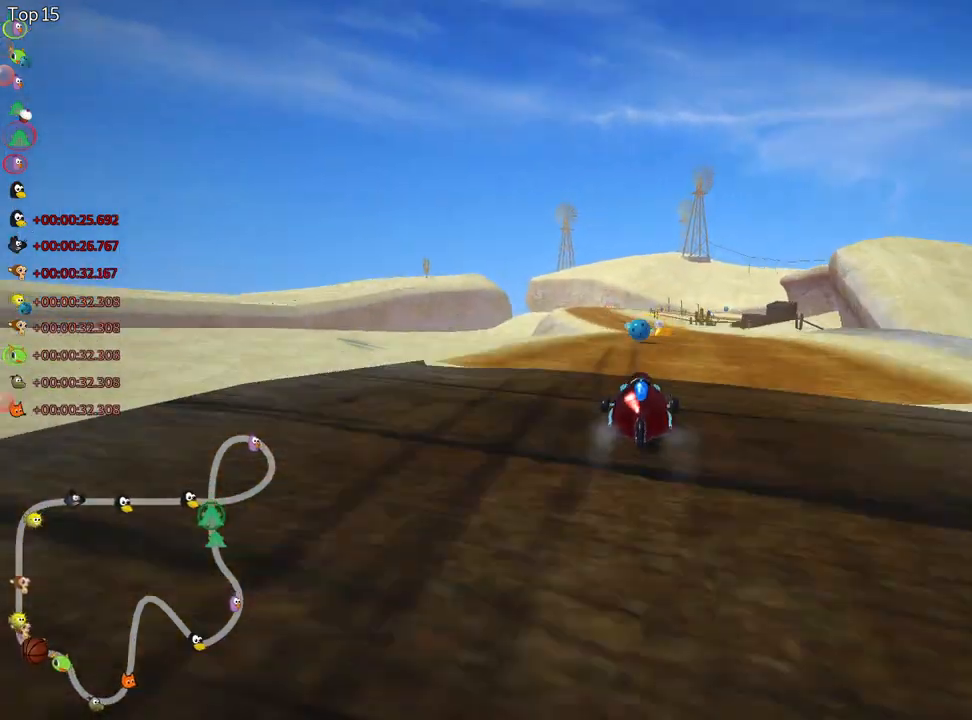
{"keys": ["left", "skid", "up"], "events": [[317, "right", "up"], [367, "left", "down"], [367, "skid", "down"]]}
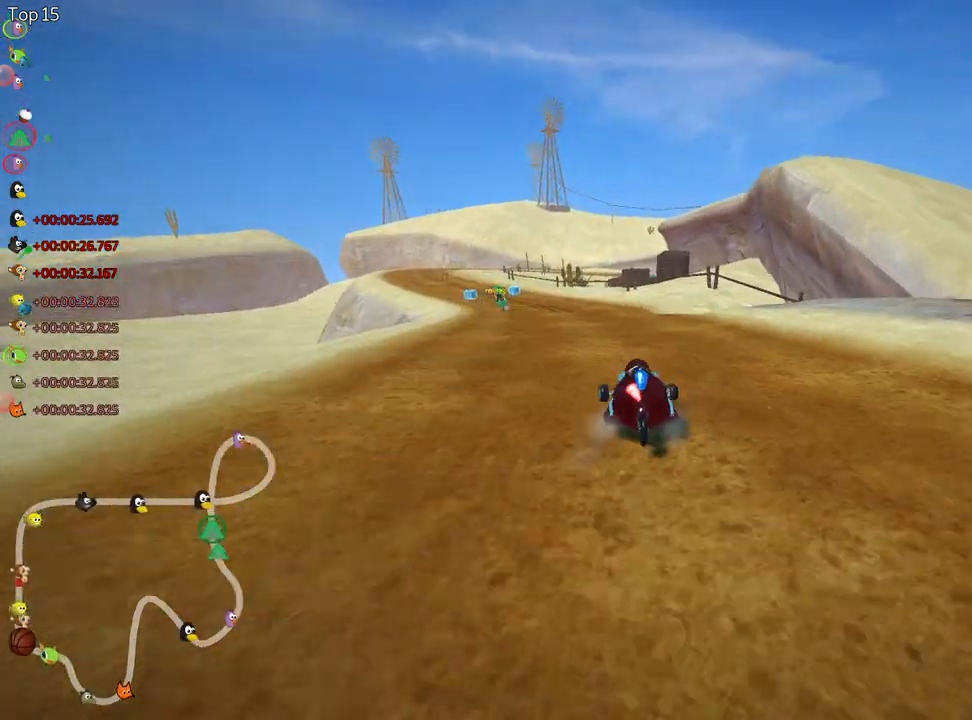
{"keys": ["right", "skid", "up"], "events": [[83, "left", "up"], [183, "right", "down"]]}
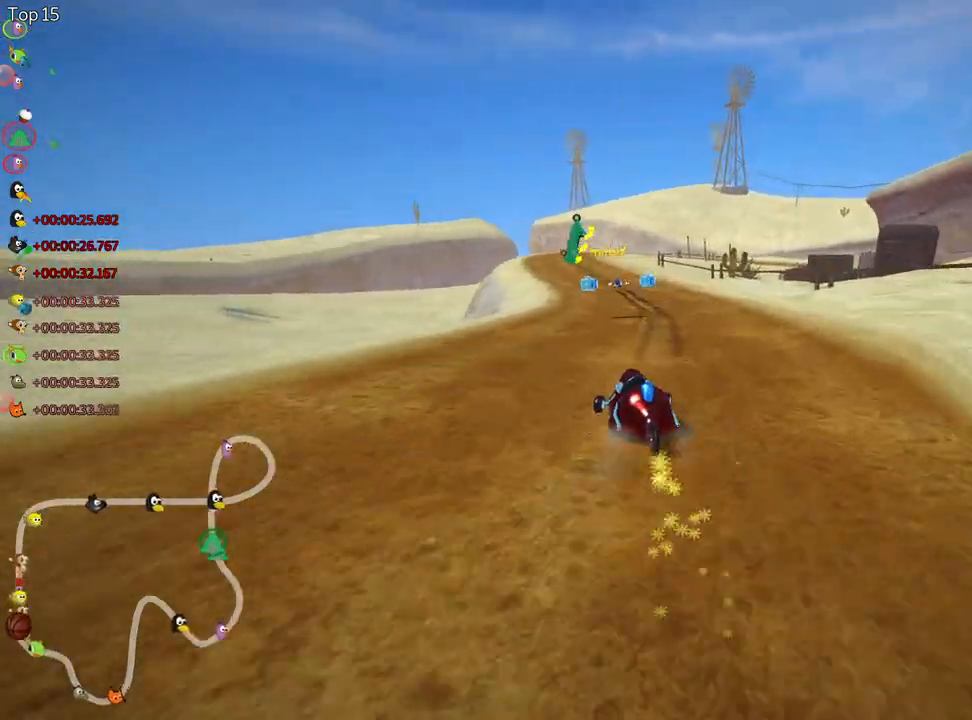
{"keys": ["right", "skid", "up"], "events": []}
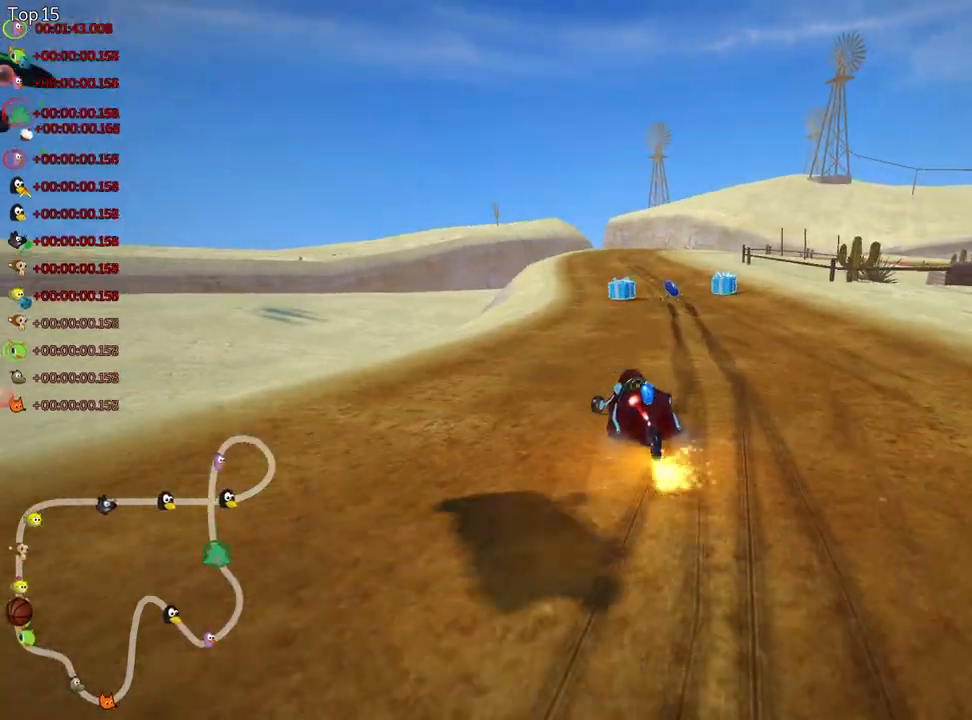
{"keys": ["left", "nitro", "up"], "events": [[150, "skid", "up"], [250, "right", "up"], [383, "left", "down"], [500, "nitro", "down"]]}
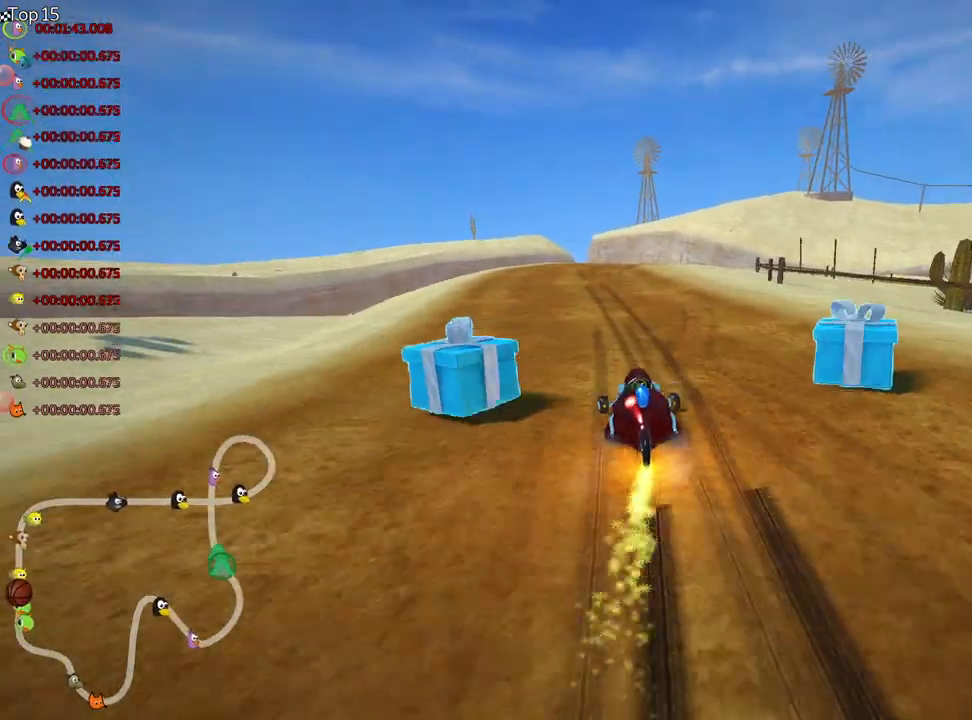
{"keys": ["left", "right", "skid", "up"], "events": [[100, "left", "up"], [133, "nitro", "up"], [200, "skid", "down"], [217, "right", "down"], [450, "left", "down"]]}
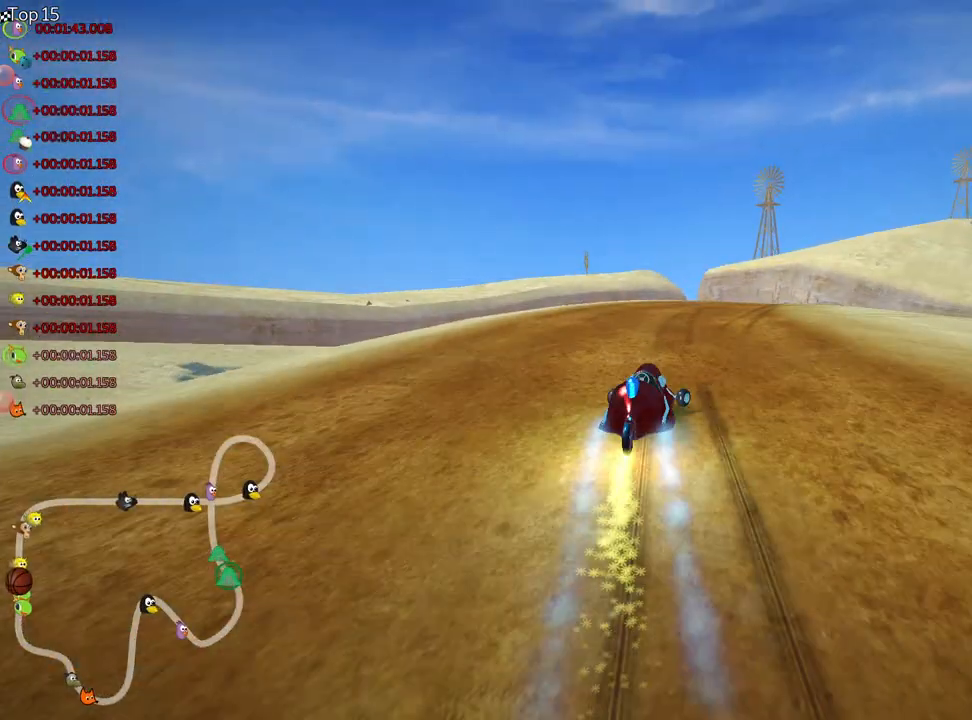
{"keys": ["left", "right", "skid", "up"], "events": [[50, "right", "up"], [250, "right", "down"], [300, "left", "up"], [467, "left", "down"]]}
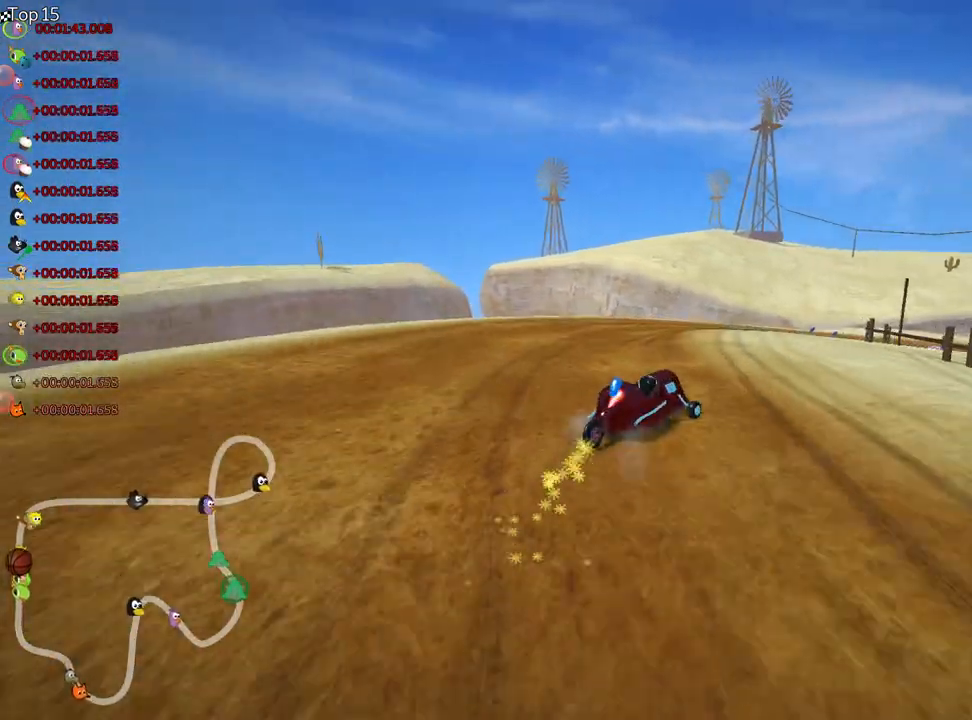
{"keys": ["left", "skid", "up"], "events": [[17, "right", "up"], [217, "right", "down"], [267, "left", "up"], [417, "left", "down"], [467, "right", "up"]]}
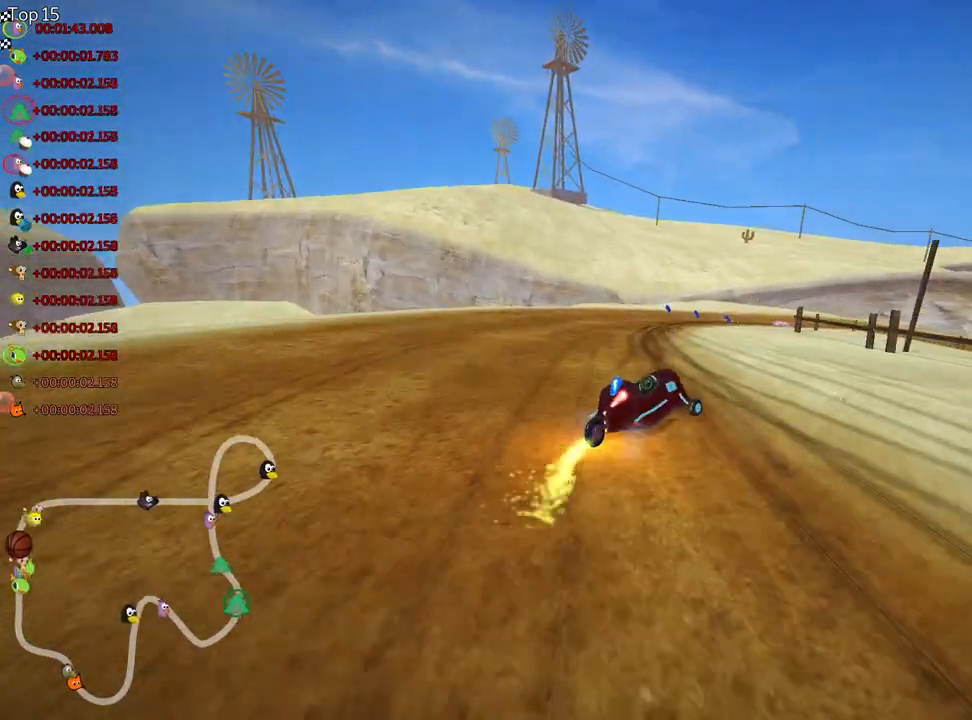
{"keys": ["skid", "up"], "events": [[117, "left", "up"]]}
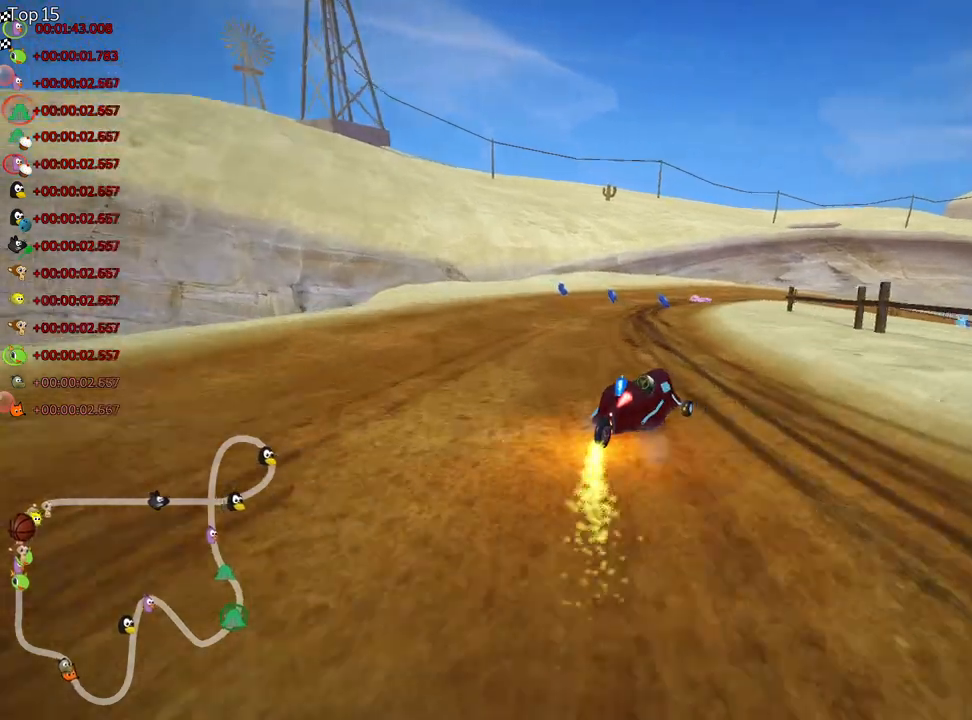
{"keys": ["left", "skid", "up"], "events": [[17, "right", "down"], [300, "left", "down"], [350, "right", "up"]]}
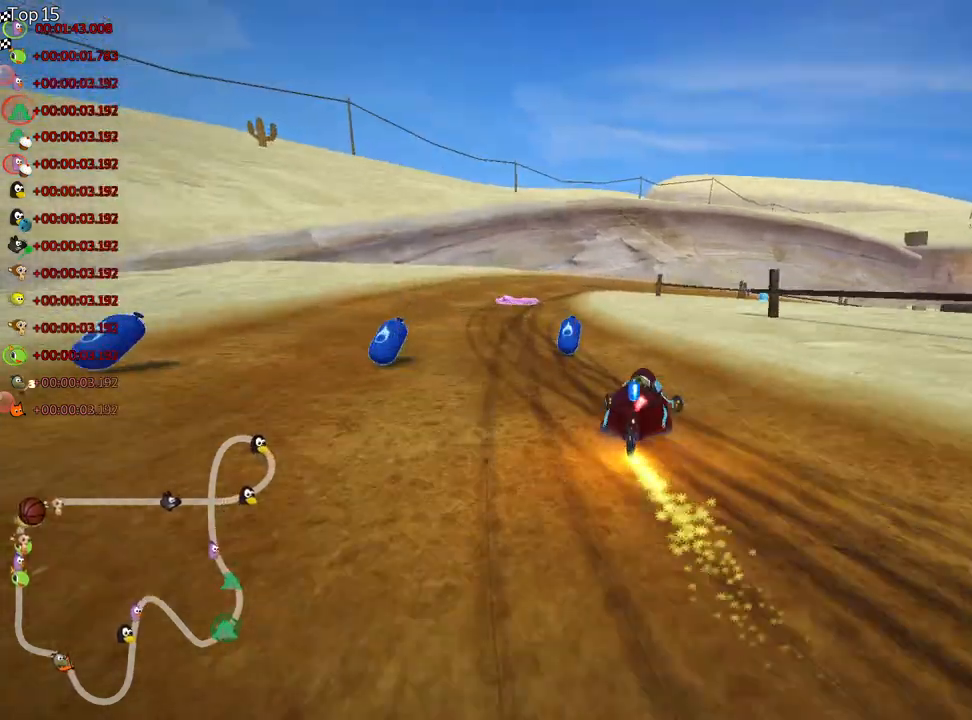
{"keys": ["right", "skid", "up"], "events": [[167, "nitro", "down"], [300, "left", "up"], [317, "nitro", "up"], [317, "right", "down"]]}
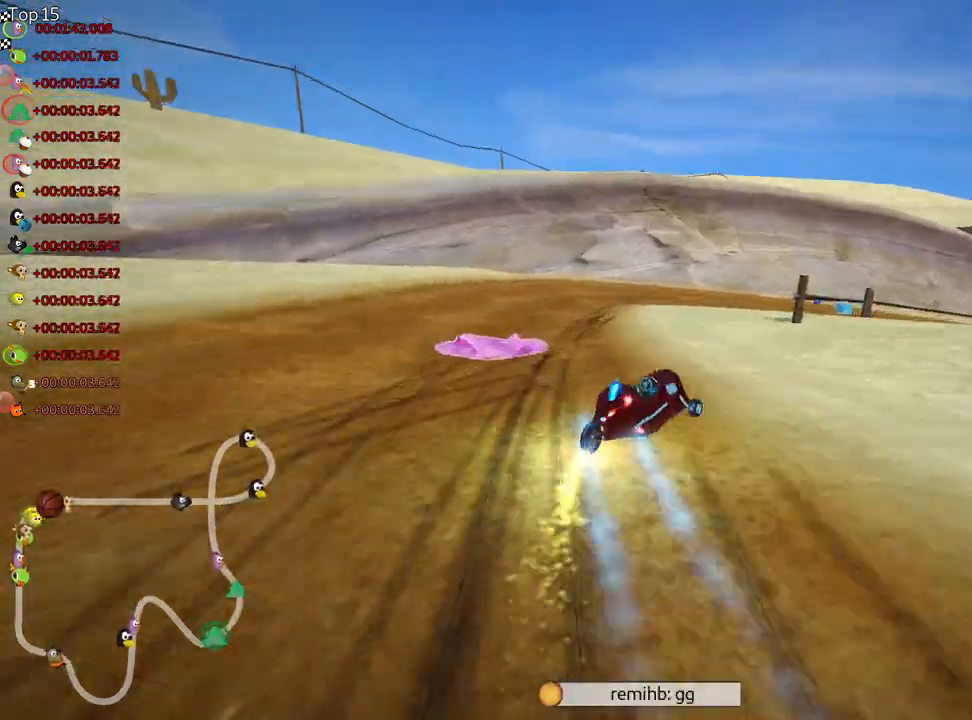
{"keys": ["up"], "events": [[33, "right", "up"], [250, "right", "down"], [350, "skid", "up"], [417, "right", "up"]]}
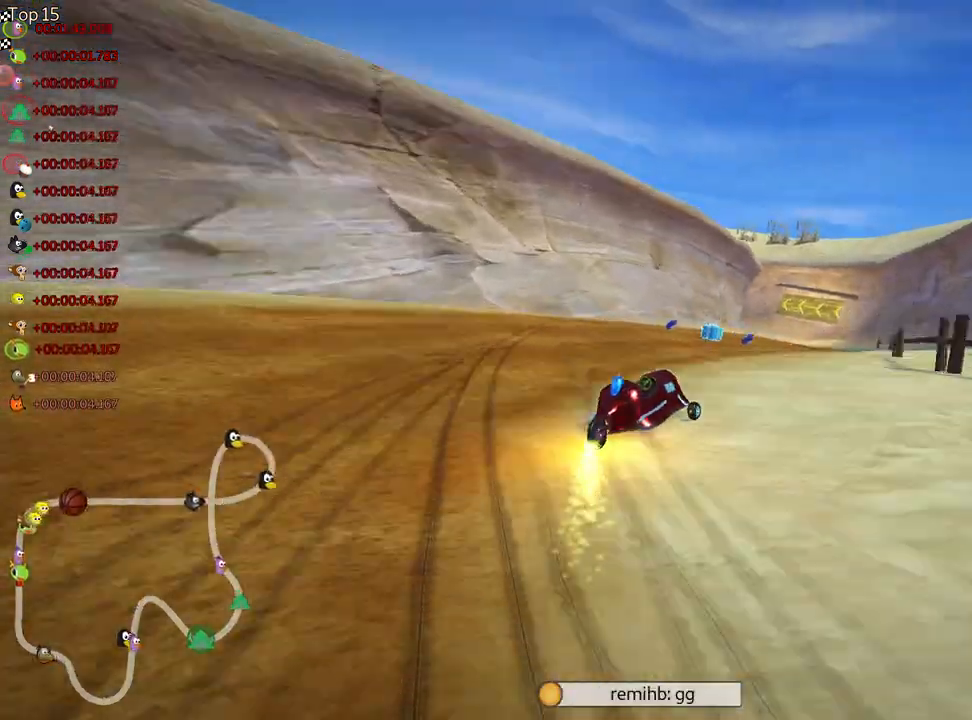
{"keys": ["right", "up"], "events": [[317, "right", "down"]]}